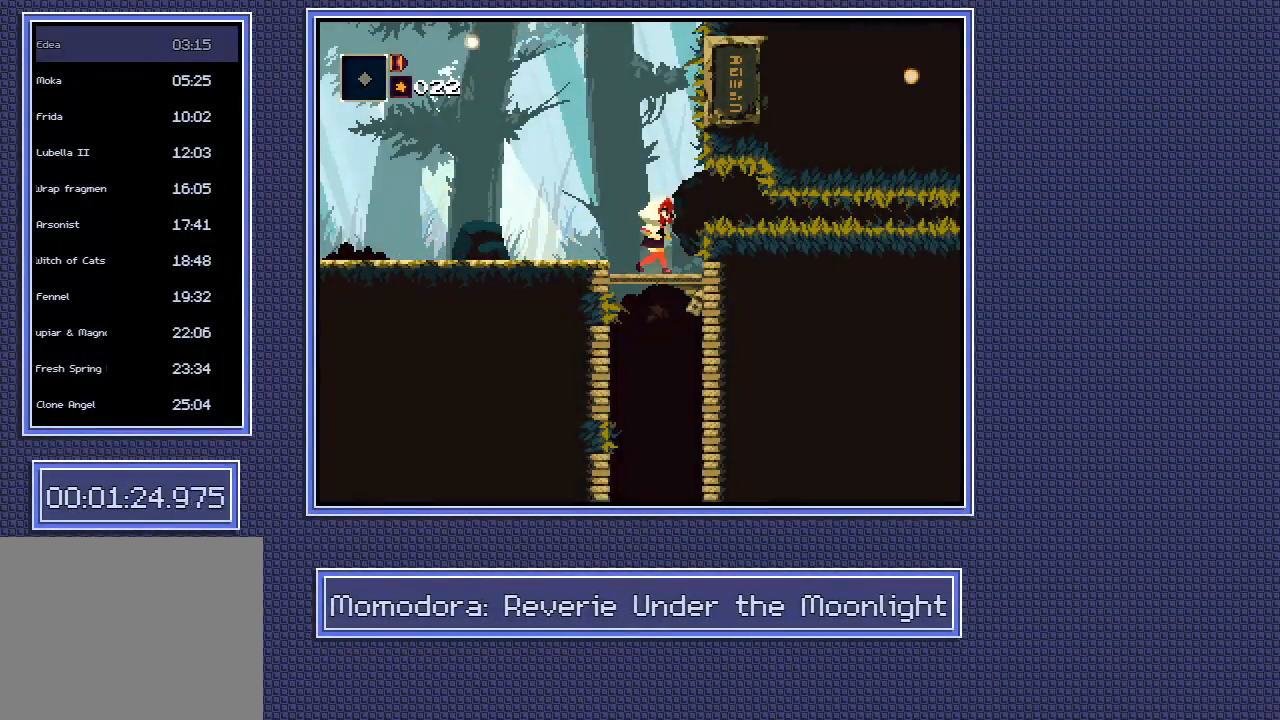
Gameplay with a controller (Xbox layout); each line is a JSON object with the inputs held at the frame after it. "button_events" lists button changes between this image and that frame as [ms after this image, input, new state], when the widget could be followed in between (sticks are given only as held states). Not read: L3 R3.
{"buttons": [], "left_stick": "center", "right_stick": "center", "button_events": [[67, "A", "down"], [133, "A", "up"], [167, "X", "down"], [233, "X", "up"]]}
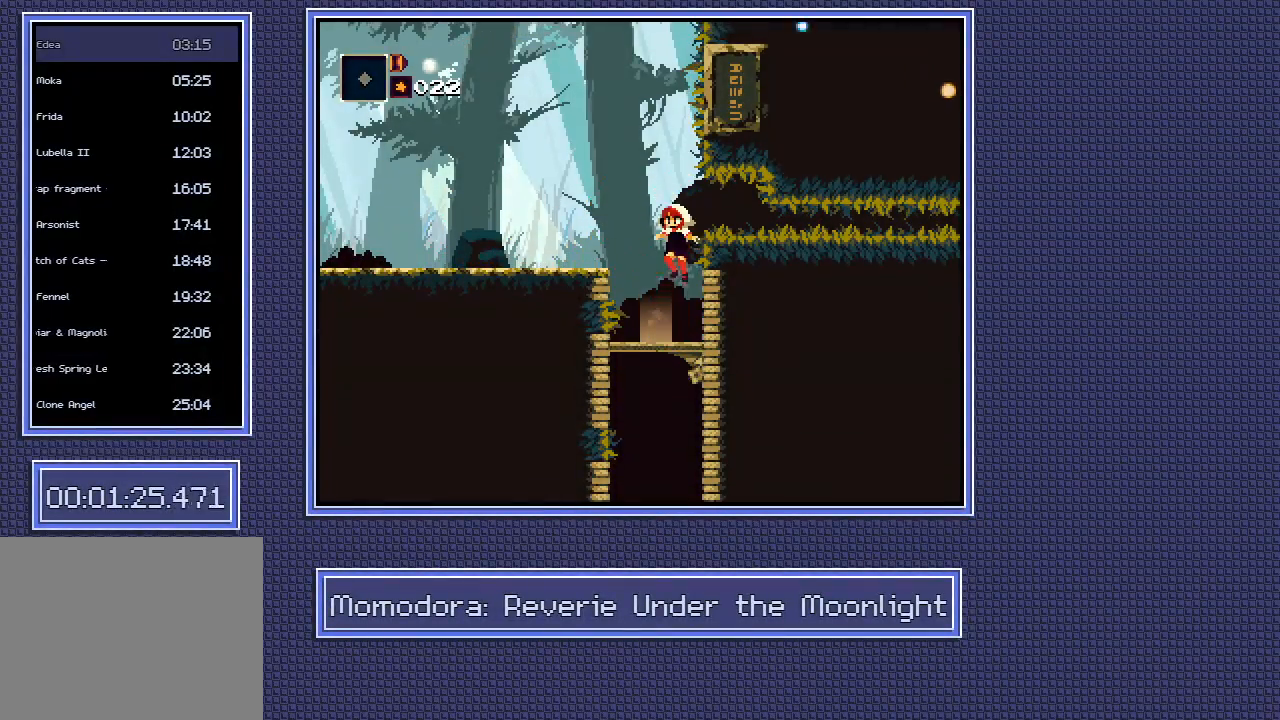
{"buttons": ["A", "R1"], "left_stick": "left", "right_stick": "center"}
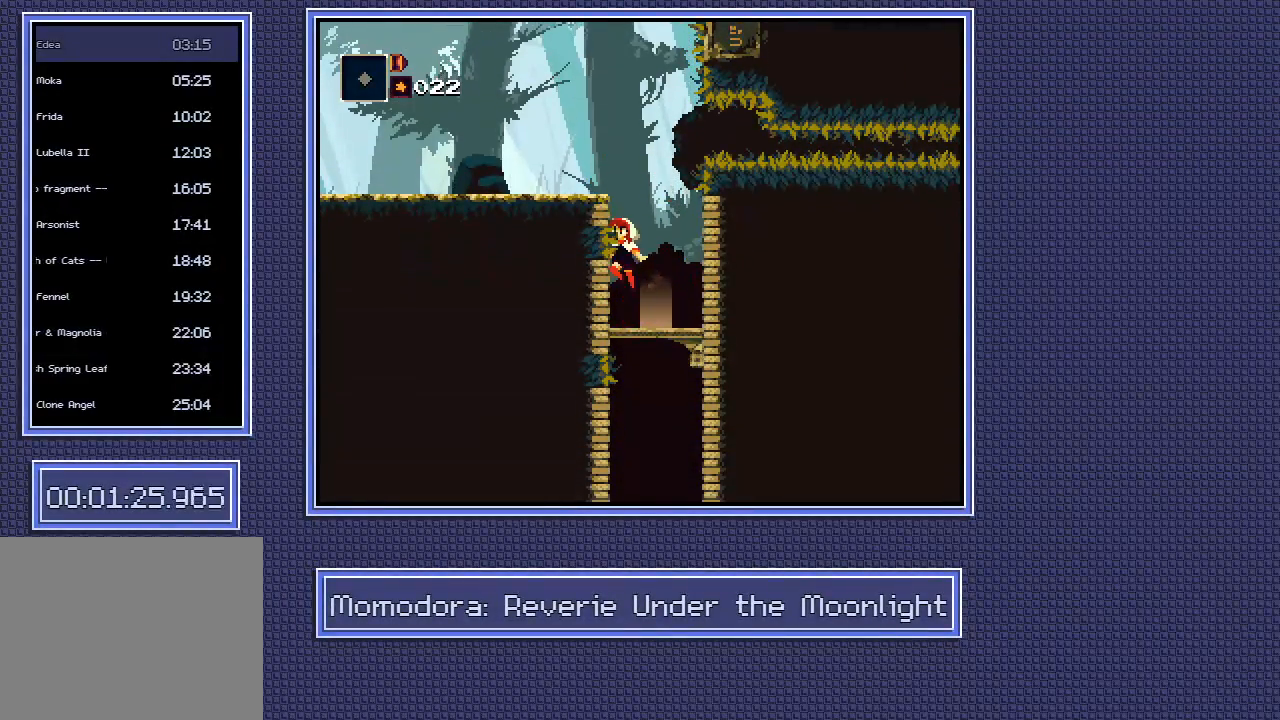
{"buttons": [], "left_stick": "left", "right_stick": "center", "button_events": [[117, "A", "up"], [117, "R1", "up"], [350, "R1", "down"], [483, "R1", "up"]]}
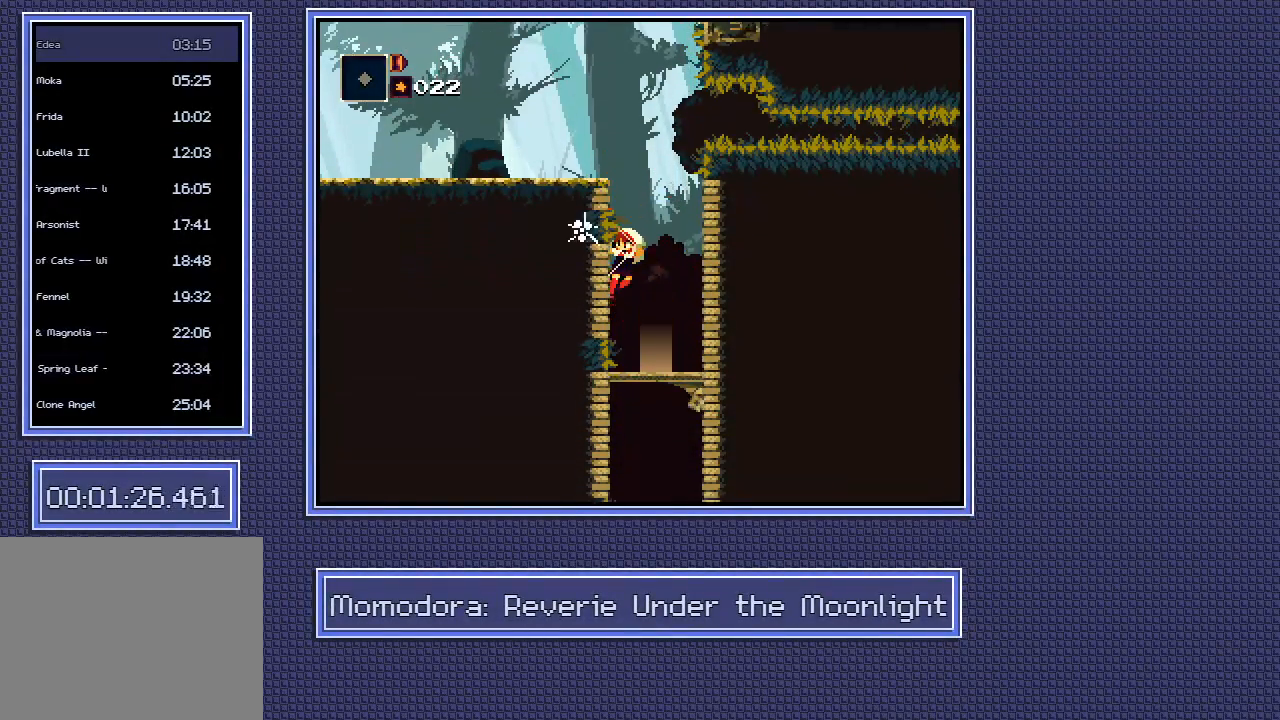
{"buttons": ["R1"], "left_stick": "left", "right_stick": "center", "button_events": [[217, "R1", "down"], [250, "A", "down"], [383, "A", "up"], [383, "R1", "up"], [467, "R1", "down"]]}
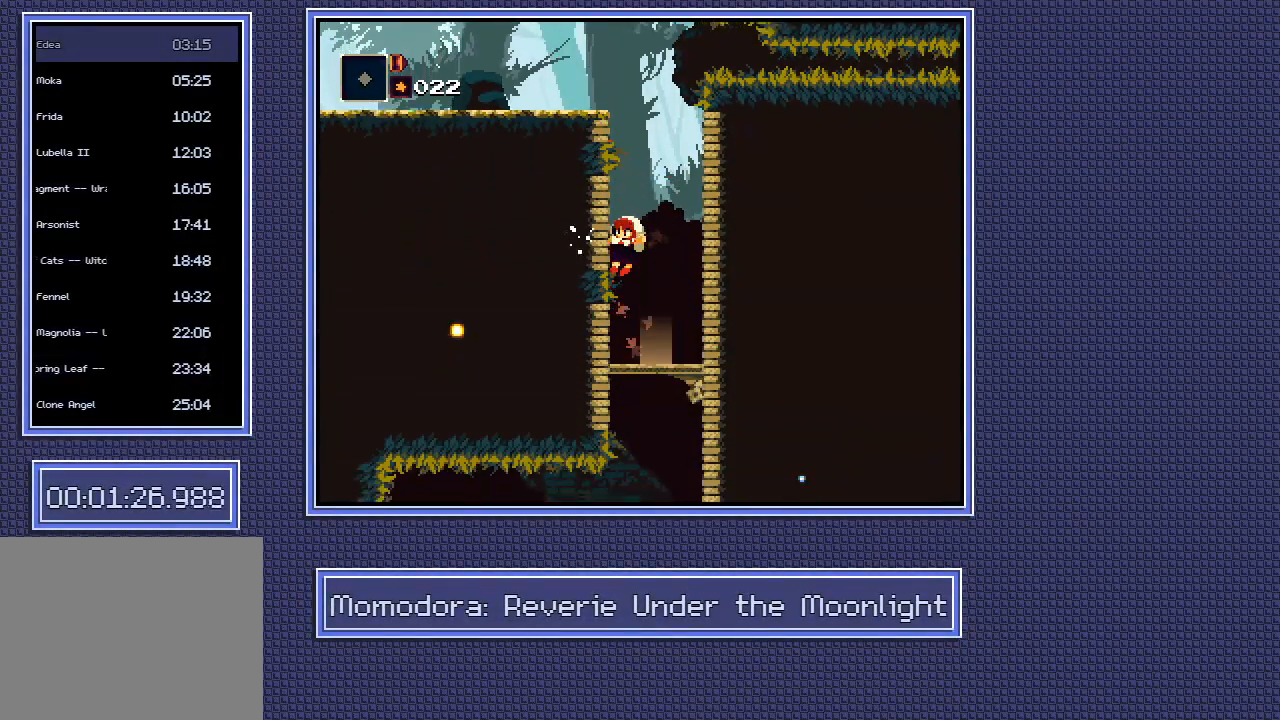
{"buttons": [], "left_stick": "left", "right_stick": "center", "button_events": [[100, "R1", "up"], [267, "R1", "down"], [367, "R1", "up"]]}